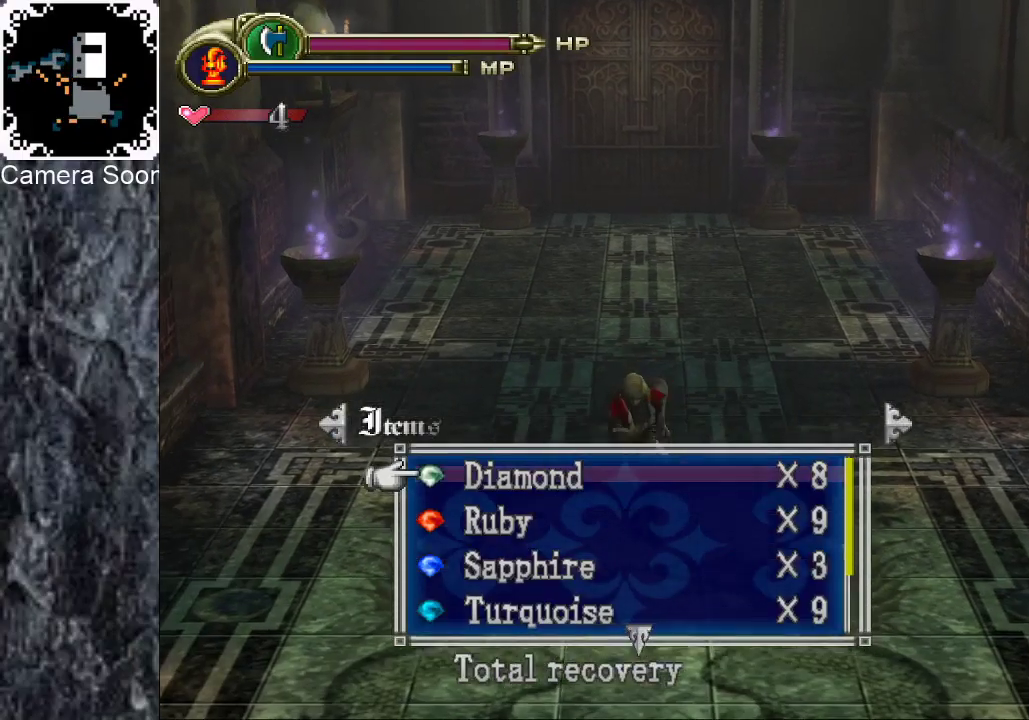
Gameplay with a controller (Xbox layout); each line is a JSON object with the inputs held at the frame after it. "events" lists button and stick changes between this image and that frame as [ms after this image, input, new state], when the widget could be followed in between.
{"buttons": [], "left_stick": "down", "right_stick": "center"}
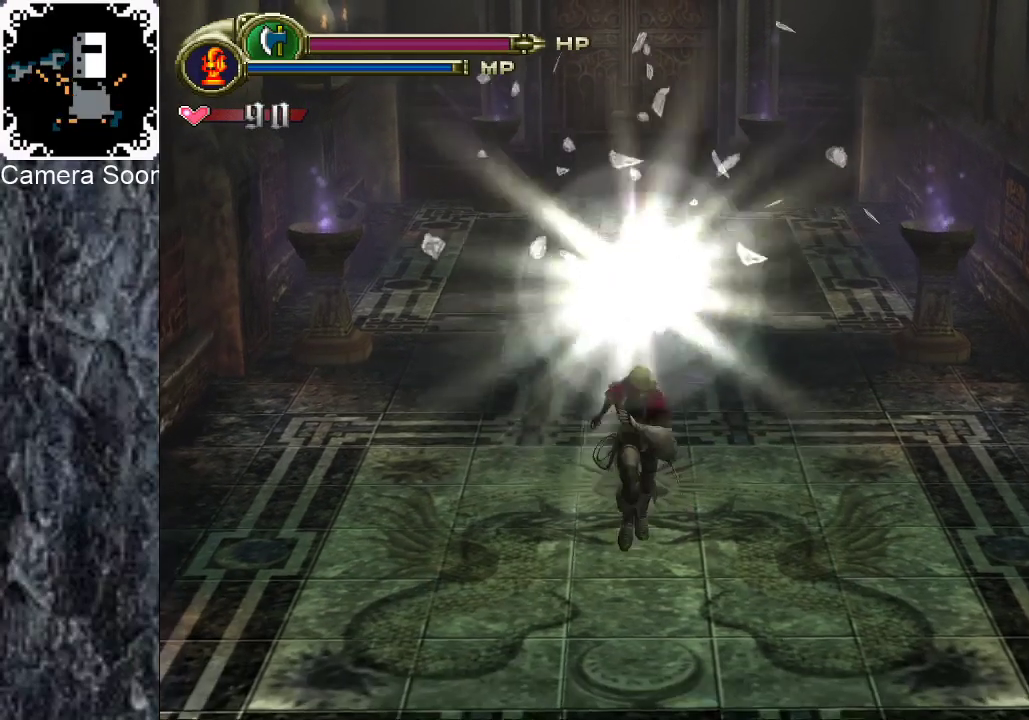
{"buttons": ["B"], "left_stick": "down", "right_stick": "center", "events": [[260, "B", "down"]]}
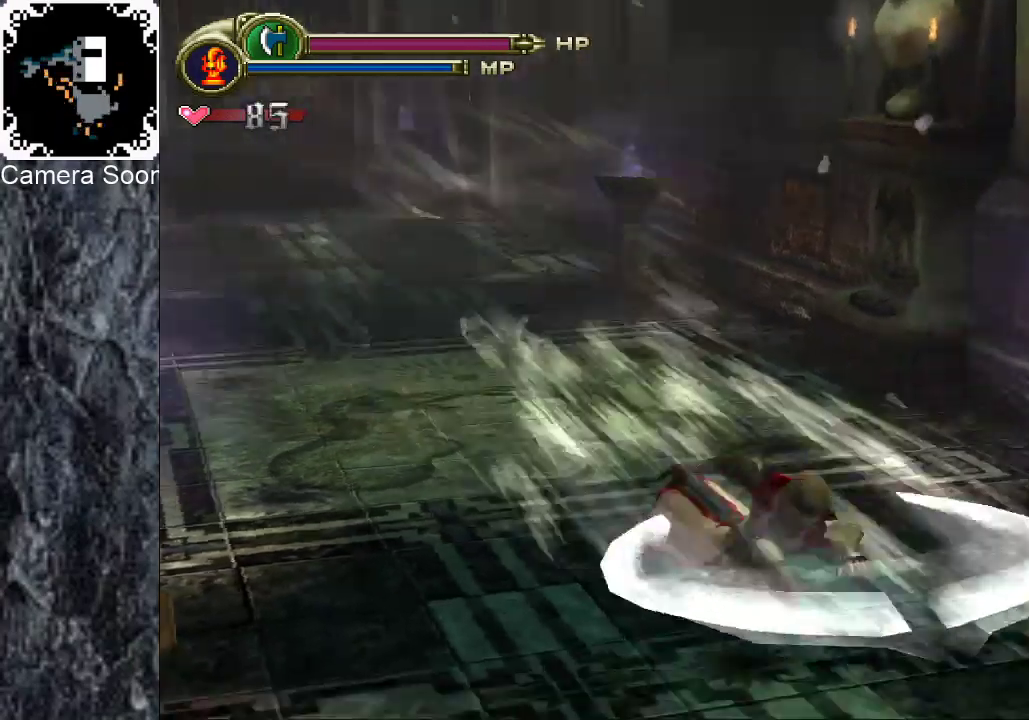
{"buttons": [], "left_stick": "right", "right_stick": "center", "events": [[20, "left_stick", "down-right"], [40, "B", "up"], [220, "left_stick", "right"]]}
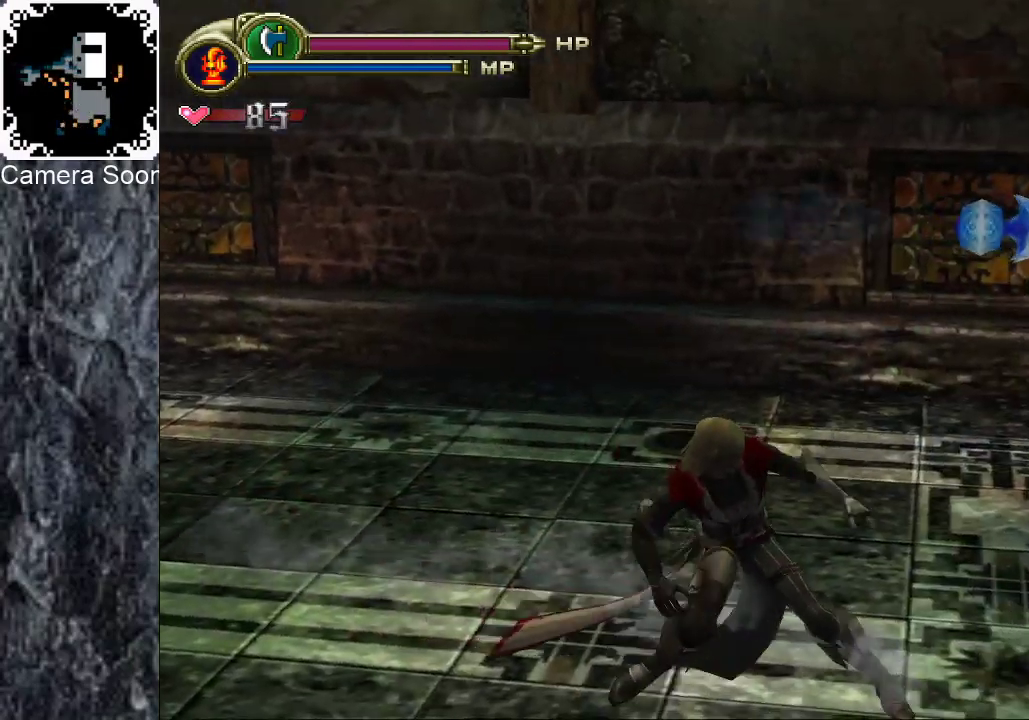
{"buttons": [], "left_stick": "right", "right_stick": "center", "events": []}
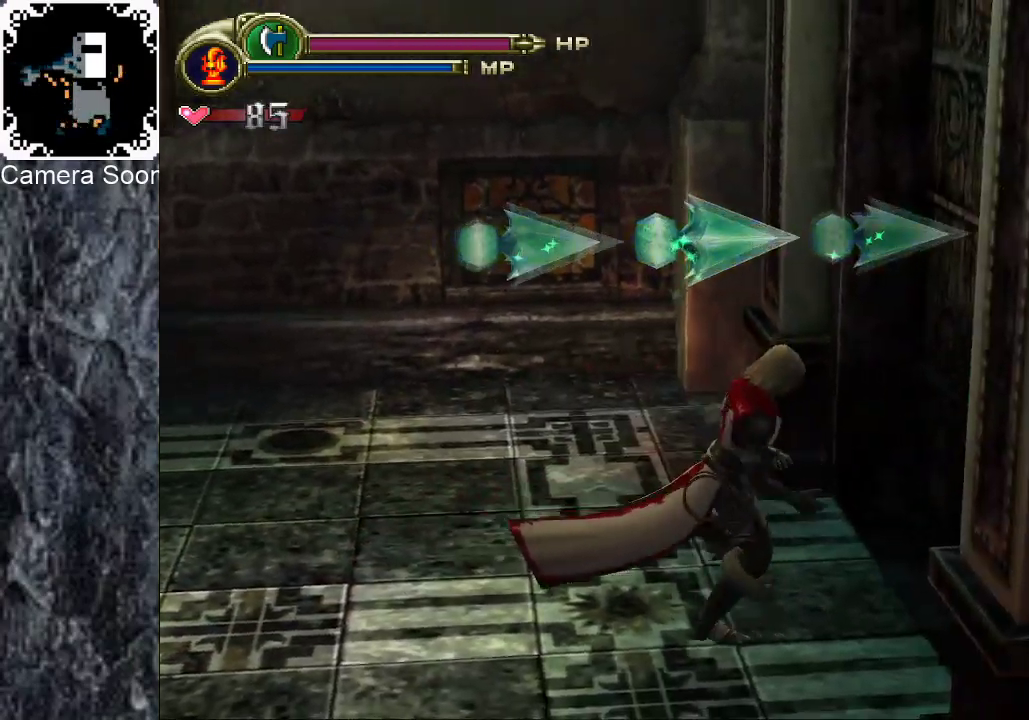
{"buttons": [], "left_stick": "center", "right_stick": "center", "events": [[40, "X", "down"], [120, "X", "up"], [240, "left_stick", "center"]]}
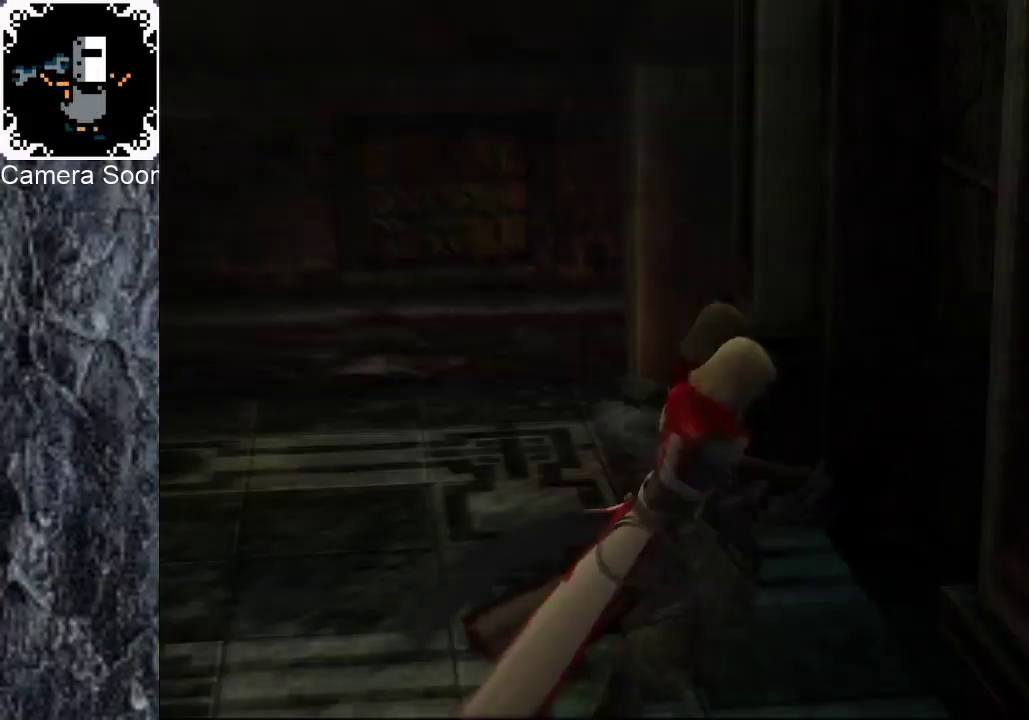
{"buttons": [], "left_stick": "center", "right_stick": "center", "events": []}
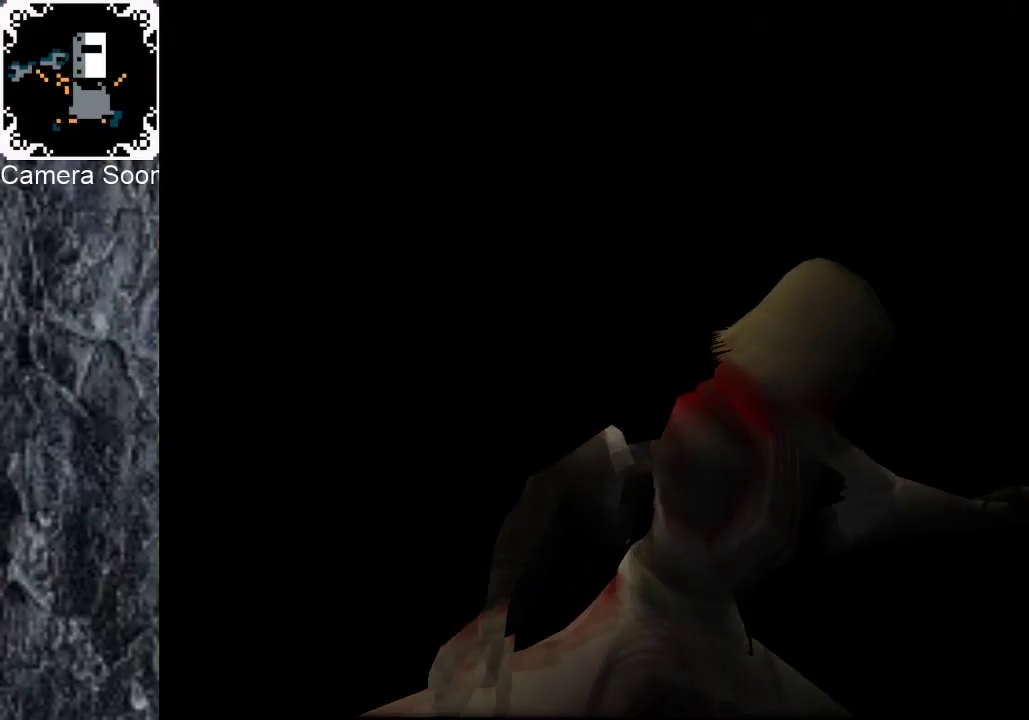
{"buttons": [], "left_stick": "right", "right_stick": "center", "events": [[300, "left_stick", "right"]]}
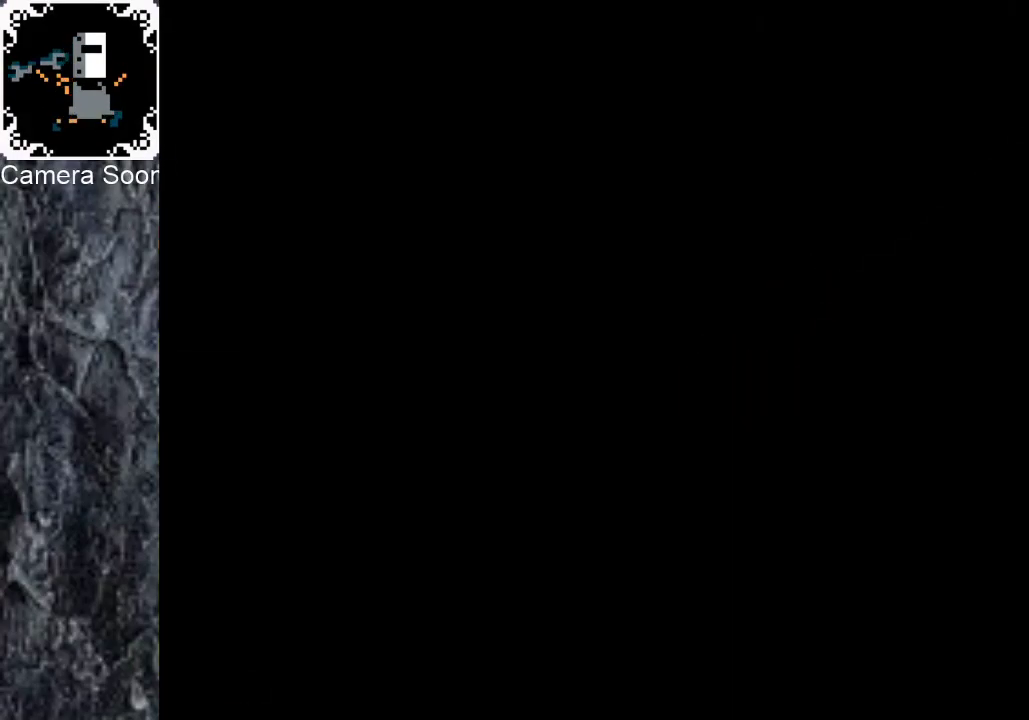
{"buttons": [], "left_stick": "up-right", "right_stick": "center", "events": [[100, "left_stick", "up-right"], [280, "B", "down"], [500, "B", "up"]]}
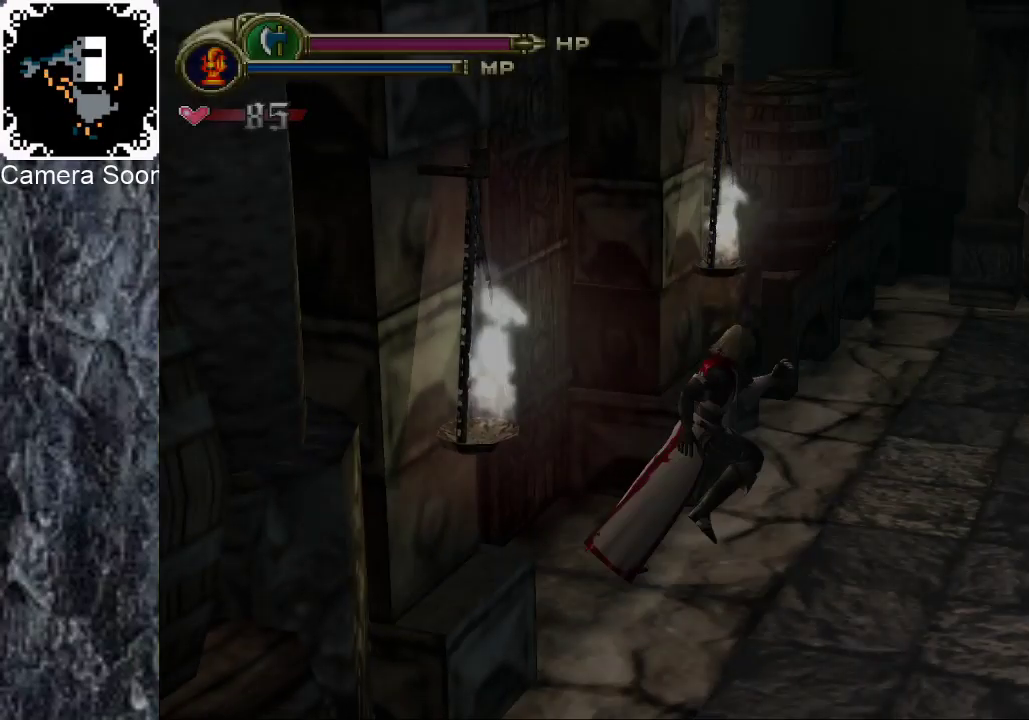
{"buttons": [], "left_stick": "up-right", "right_stick": "center", "events": [[100, "B", "down"], [200, "B", "up"], [260, "B", "down"], [340, "B", "up"]]}
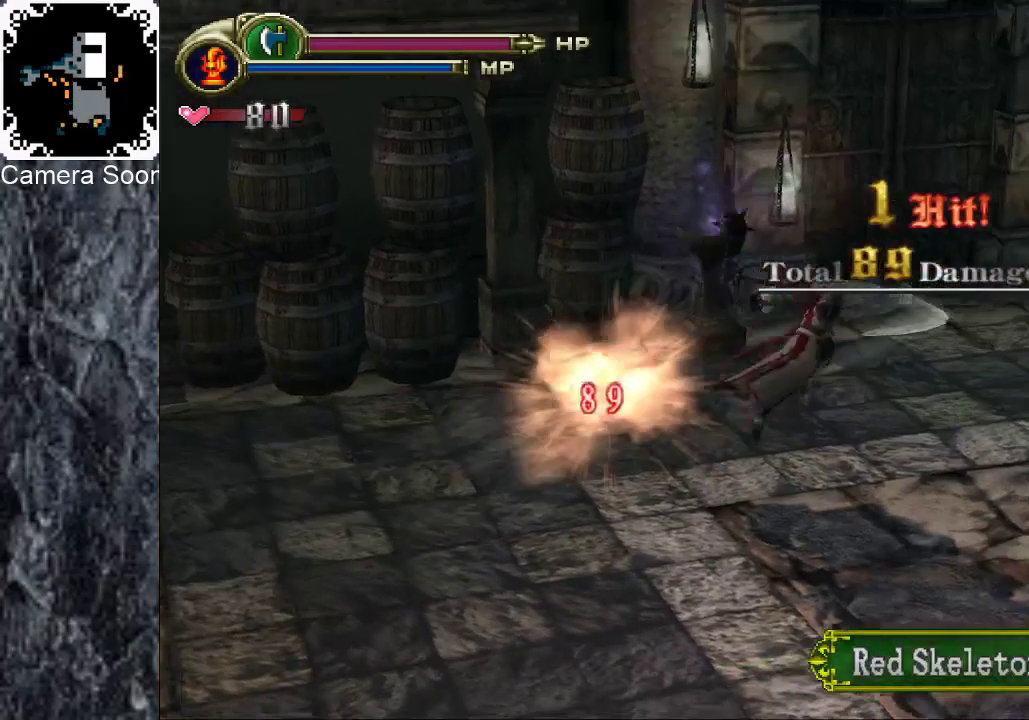
{"buttons": [], "left_stick": "up", "right_stick": "center", "events": [[180, "left_stick", "up"]]}
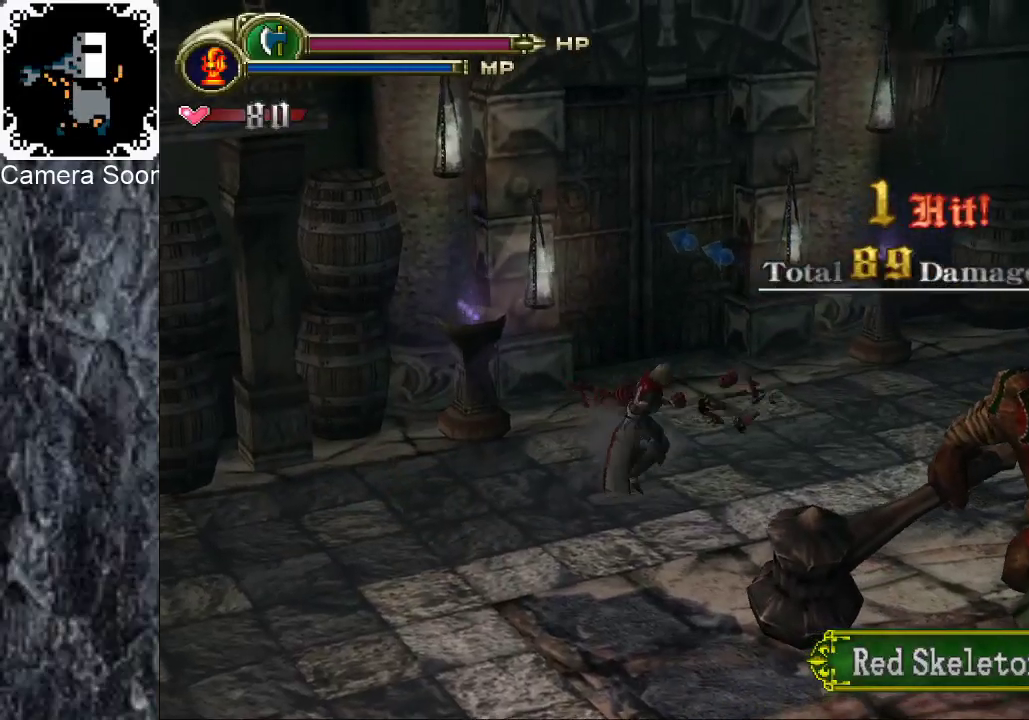
{"buttons": [], "left_stick": "up", "right_stick": "center", "events": []}
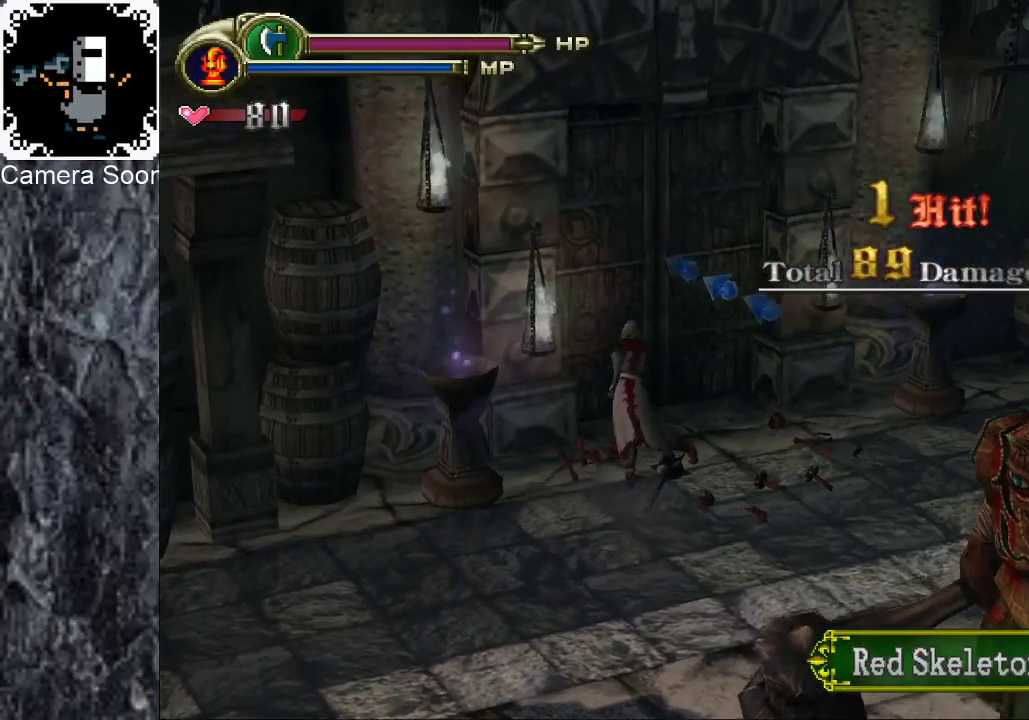
{"buttons": [], "left_stick": "center", "right_stick": "center", "events": [[320, "X", "down"], [420, "X", "up"], [480, "left_stick", "center"]]}
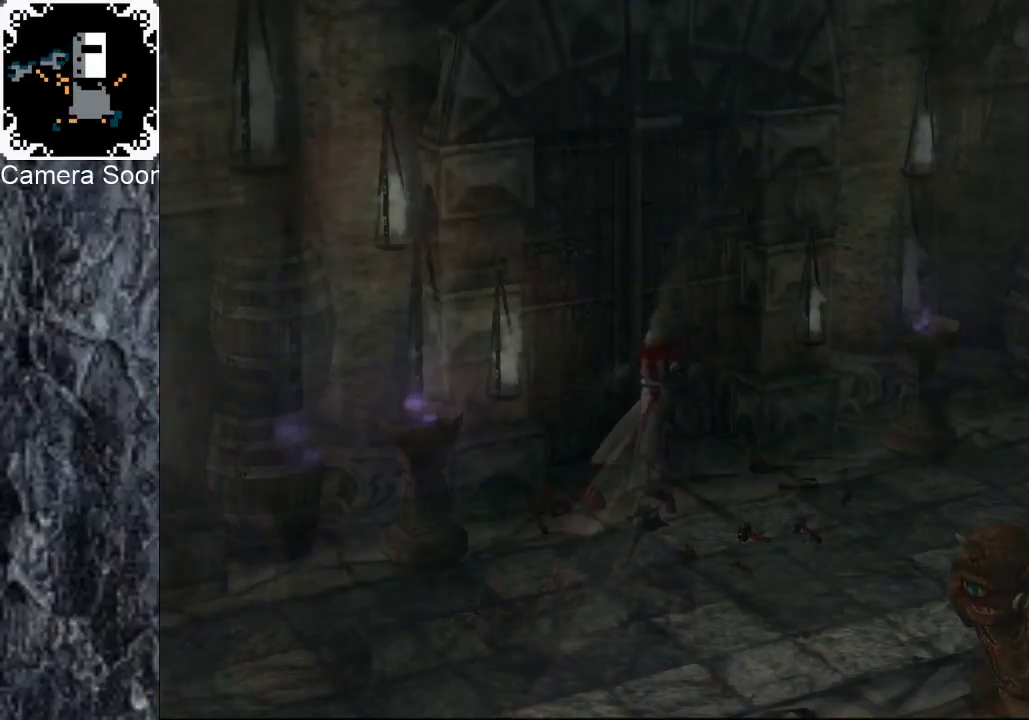
{"buttons": [], "left_stick": "center", "right_stick": "center", "events": []}
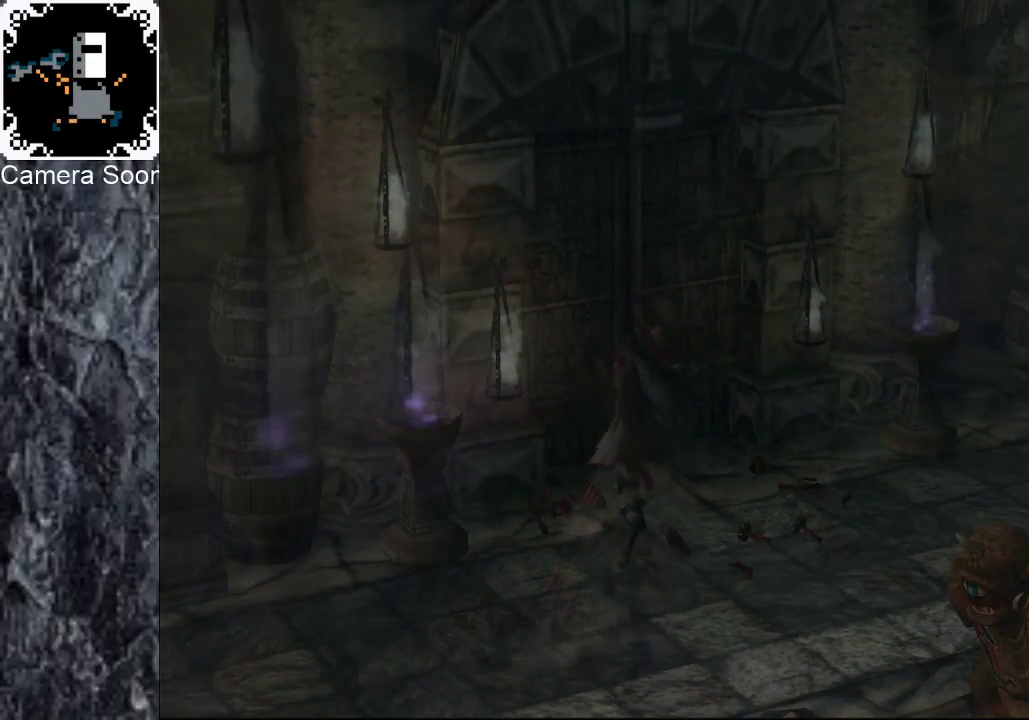
{"buttons": [], "left_stick": "center", "right_stick": "center", "events": []}
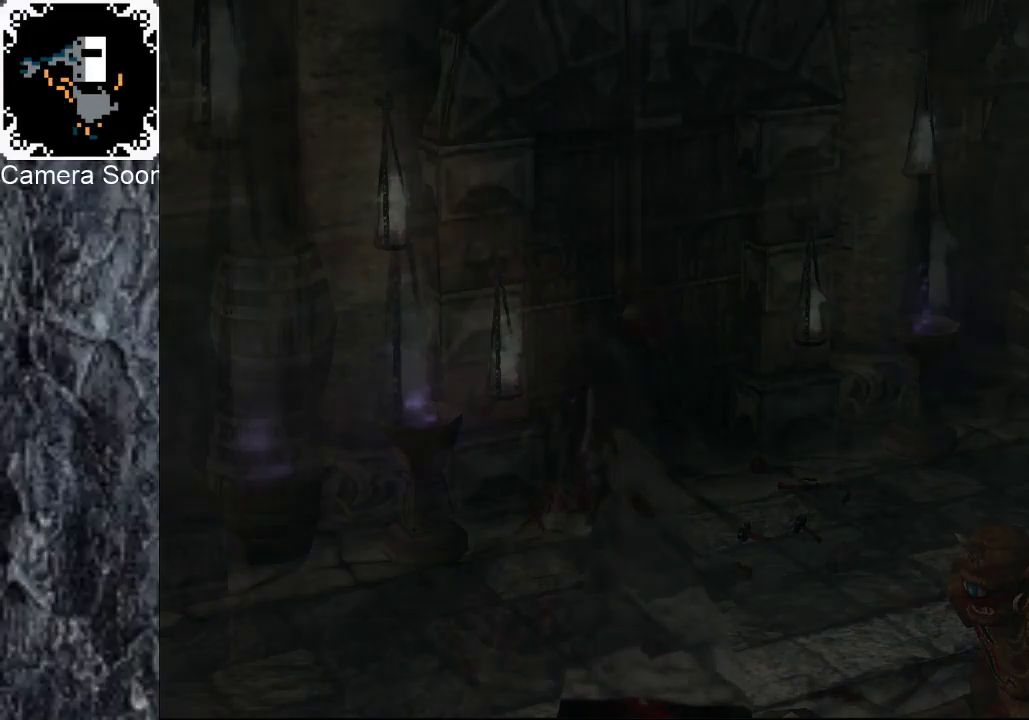
{"buttons": [], "left_stick": "down-left", "right_stick": "center", "events": [[360, "left_stick", "down-left"]]}
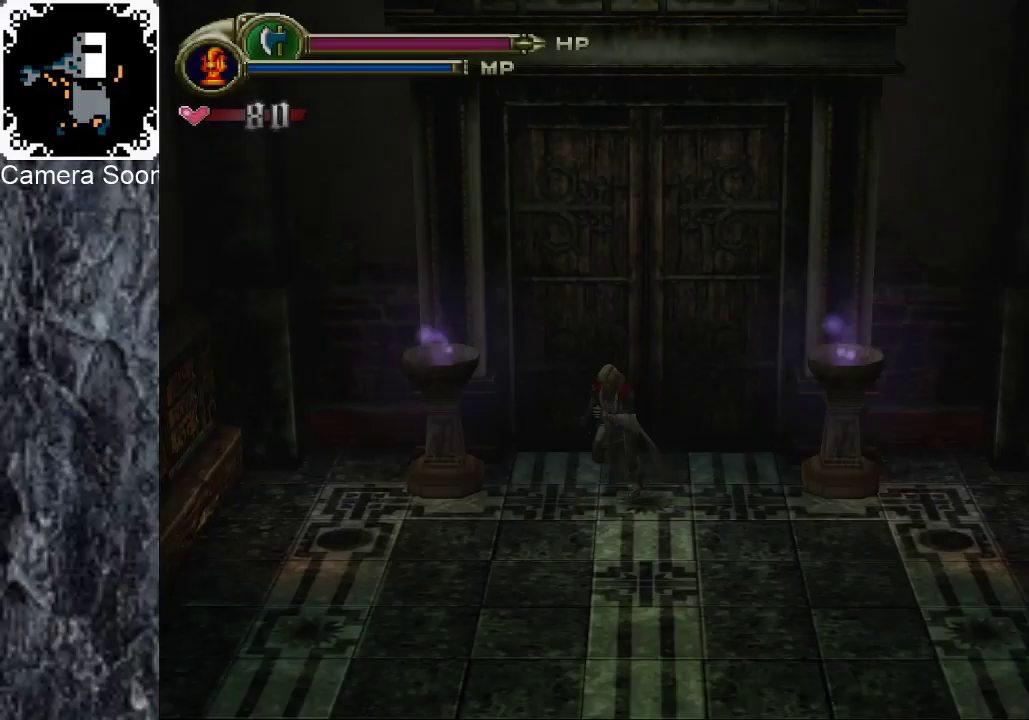
{"buttons": [], "left_stick": "down-right", "right_stick": "center", "events": [[60, "B", "down"], [60, "left_stick", "down"], [240, "B", "up"], [340, "B", "down"], [380, "left_stick", "down-right"], [460, "B", "up"]]}
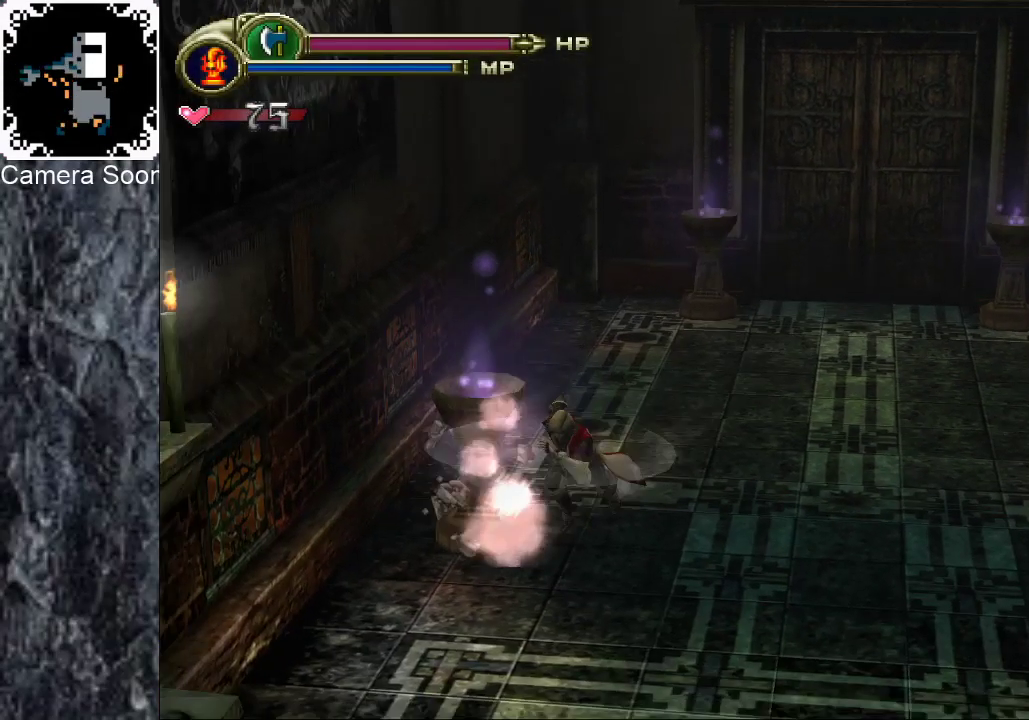
{"buttons": [], "left_stick": "down", "right_stick": "center", "events": [[20, "B", "down"], [120, "B", "up"], [200, "B", "down"], [200, "left_stick", "down"], [300, "B", "up"], [380, "B", "down"], [460, "B", "up"]]}
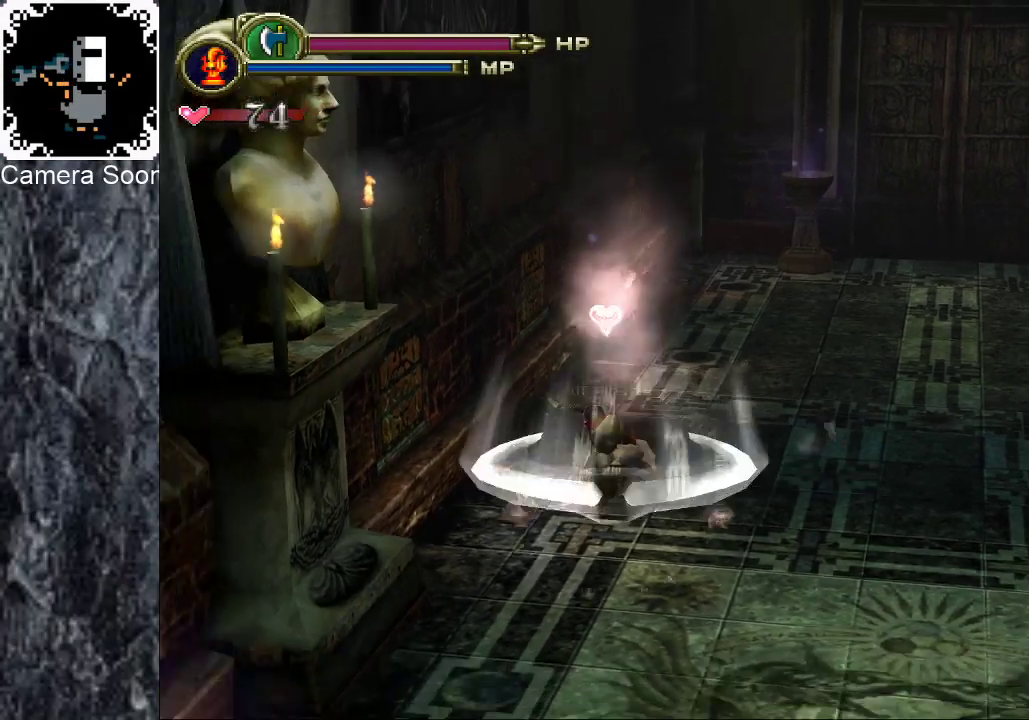
{"buttons": [], "left_stick": "down", "right_stick": "center", "events": [[40, "B", "down"], [140, "B", "up"], [200, "B", "down"], [300, "B", "up"], [380, "B", "down"], [460, "B", "up"]]}
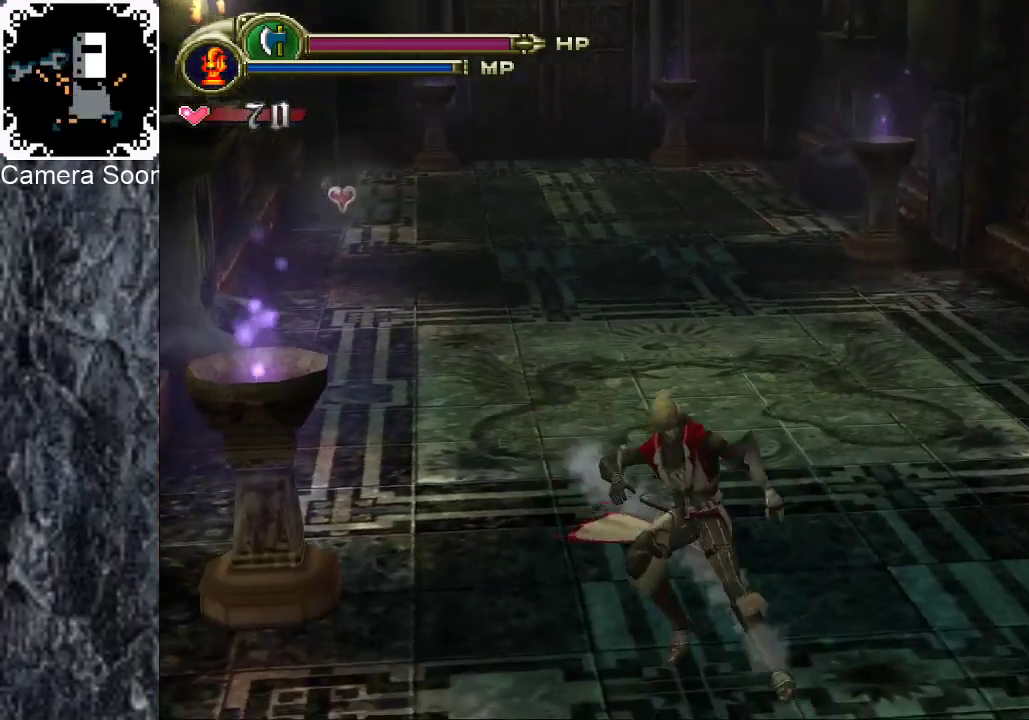
{"buttons": [], "left_stick": "down-right", "right_stick": "center", "events": [[40, "B", "down"], [80, "left_stick", "down-right"], [120, "B", "up"], [200, "B", "down"], [280, "B", "up"], [360, "B", "down"], [460, "B", "up"]]}
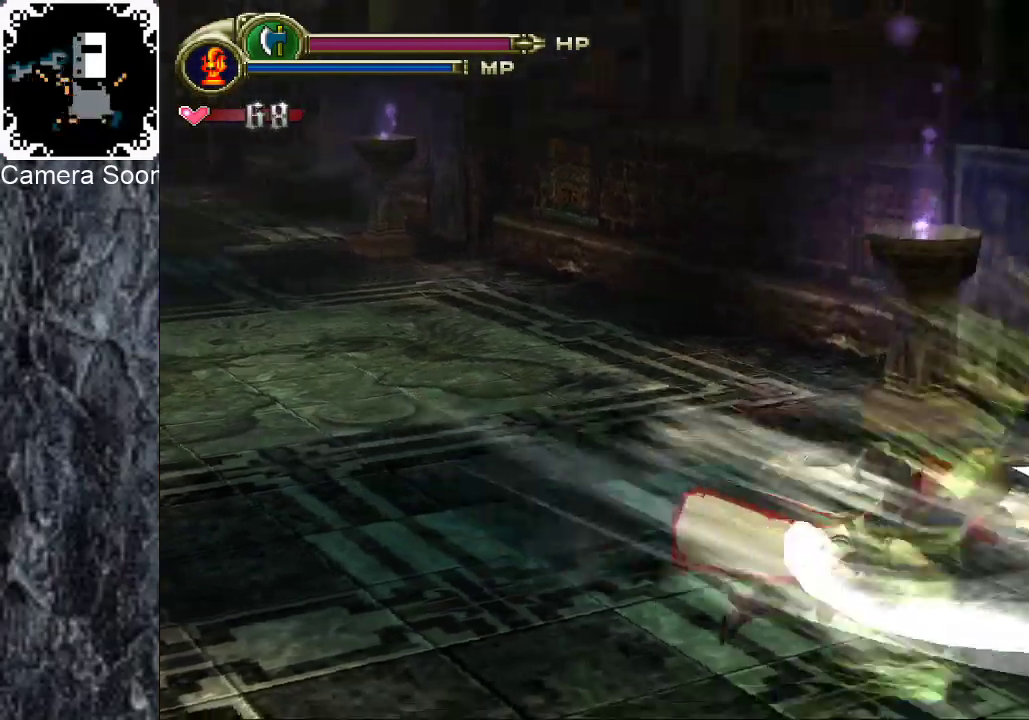
{"buttons": ["X"], "left_stick": "right", "right_stick": "center", "events": [[20, "B", "down"], [120, "B", "up"], [200, "left_stick", "right"], [300, "X", "down"]]}
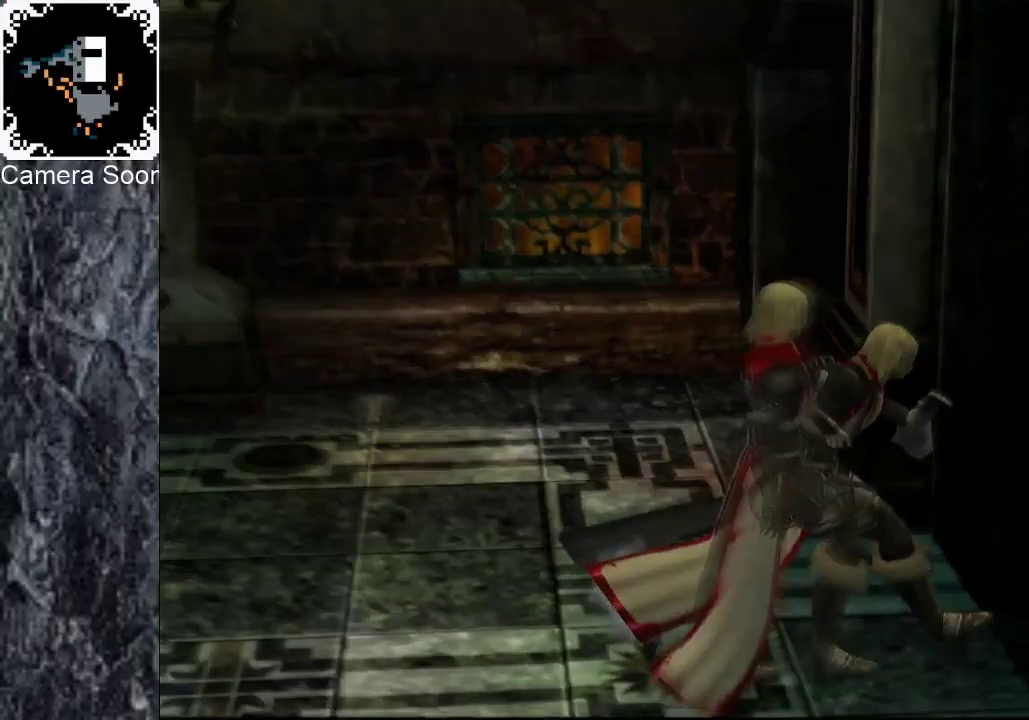
{"buttons": [], "left_stick": "center", "right_stick": "center", "events": [[20, "X", "up"], [160, "left_stick", "center"]]}